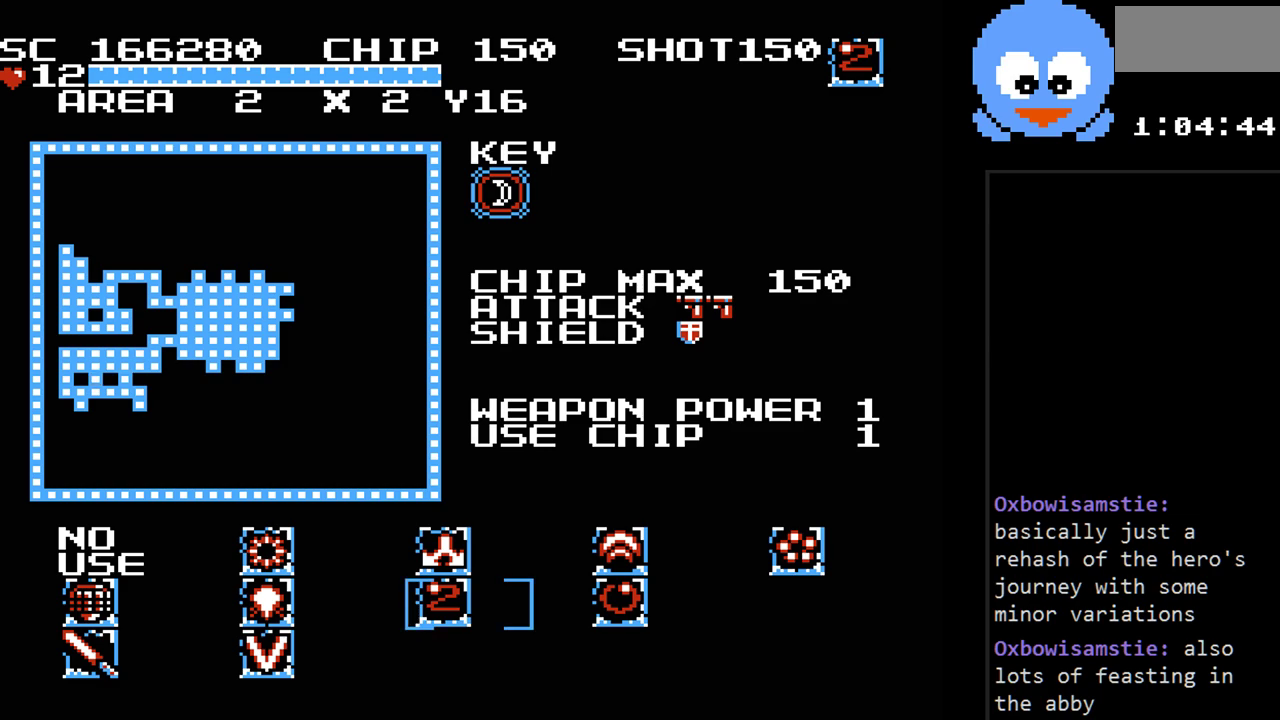
Gameplay with a controller (Nintendo layout); each line is a JSON object with the inputs held at the frame after it. "events" lists button and stick changes between this image and that frame as [ms after this image, input, new state], when the widget could be followed in between. Not read: L3 R3.
{"buttons": [], "events": []}
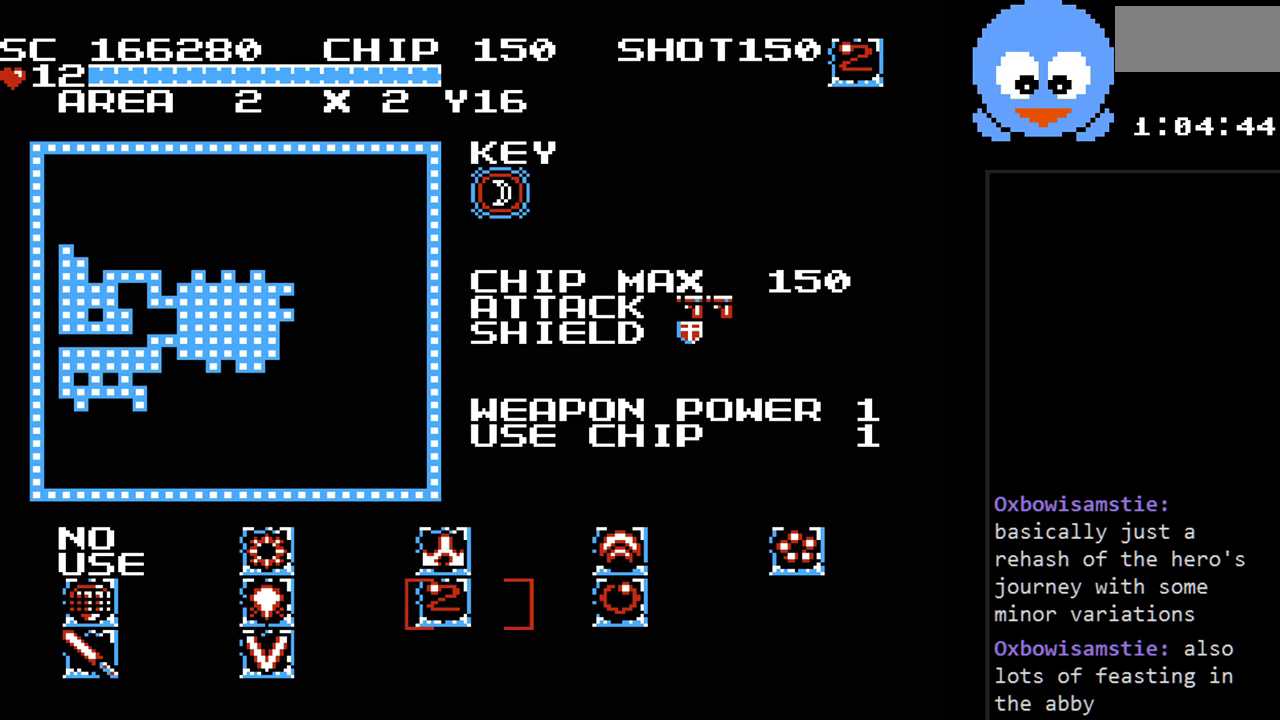
{"buttons": [], "events": [[83, "DPAD_UP", "down"], [183, "DPAD_UP", "up"], [317, "SELECT", "down"], [417, "SELECT", "up"]]}
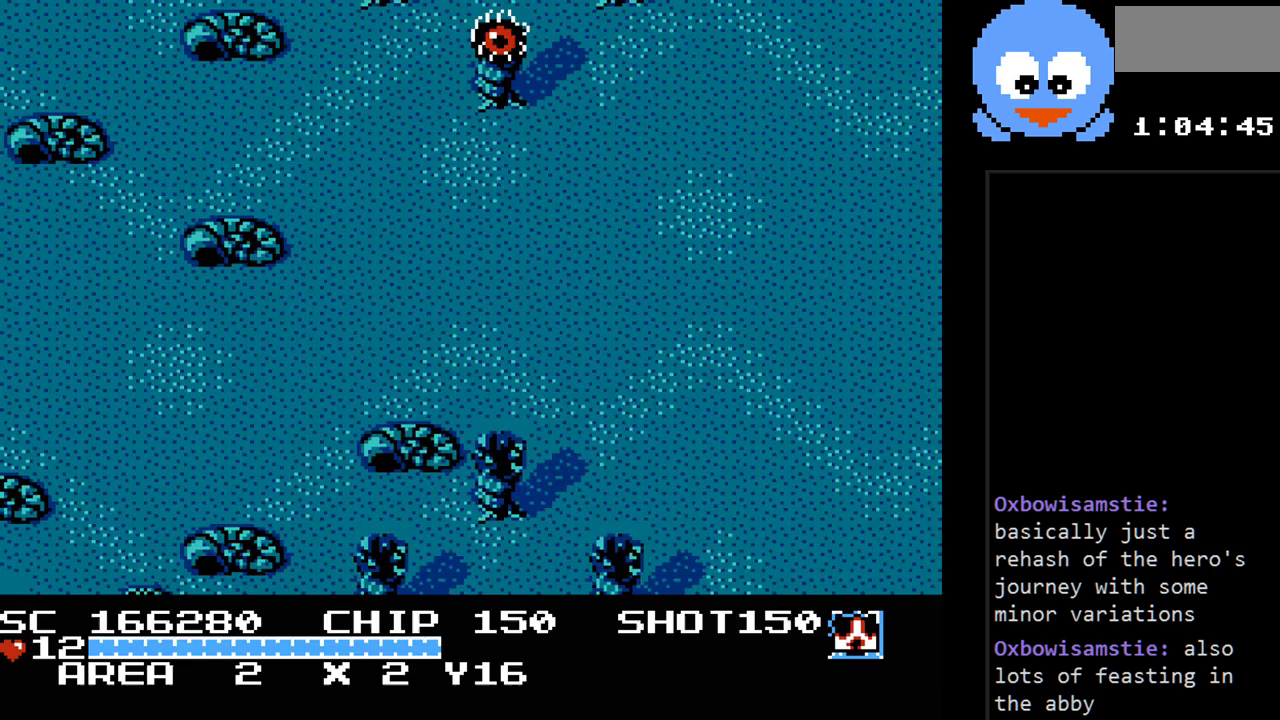
{"buttons": ["Y", "DPAD_RIGHT"], "events": [[133, "DPAD_RIGHT", "down"], [167, "Y", "down"]]}
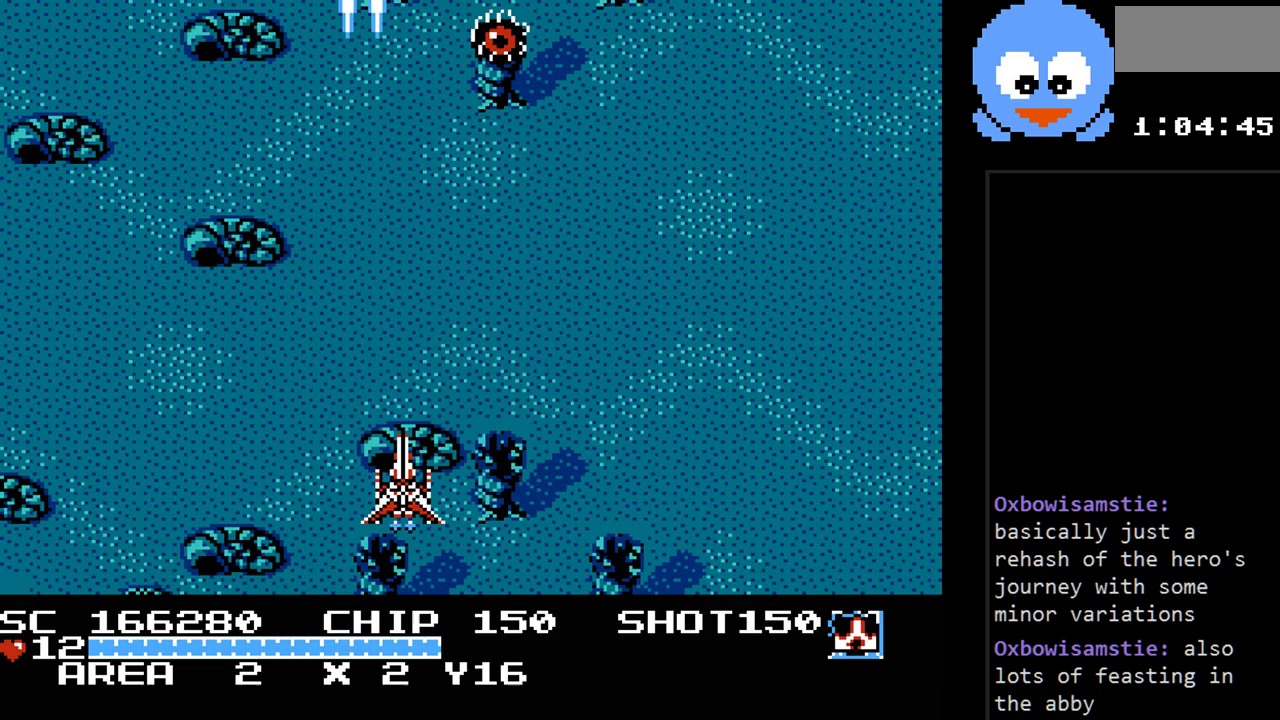
{"buttons": ["B", "Y", "DPAD_DOWN"], "events": [[17, "DPAD_UP", "down"], [183, "B", "down"], [500, "DPAD_DOWN", "down"], [500, "DPAD_RIGHT", "up"], [500, "DPAD_UP", "up"]]}
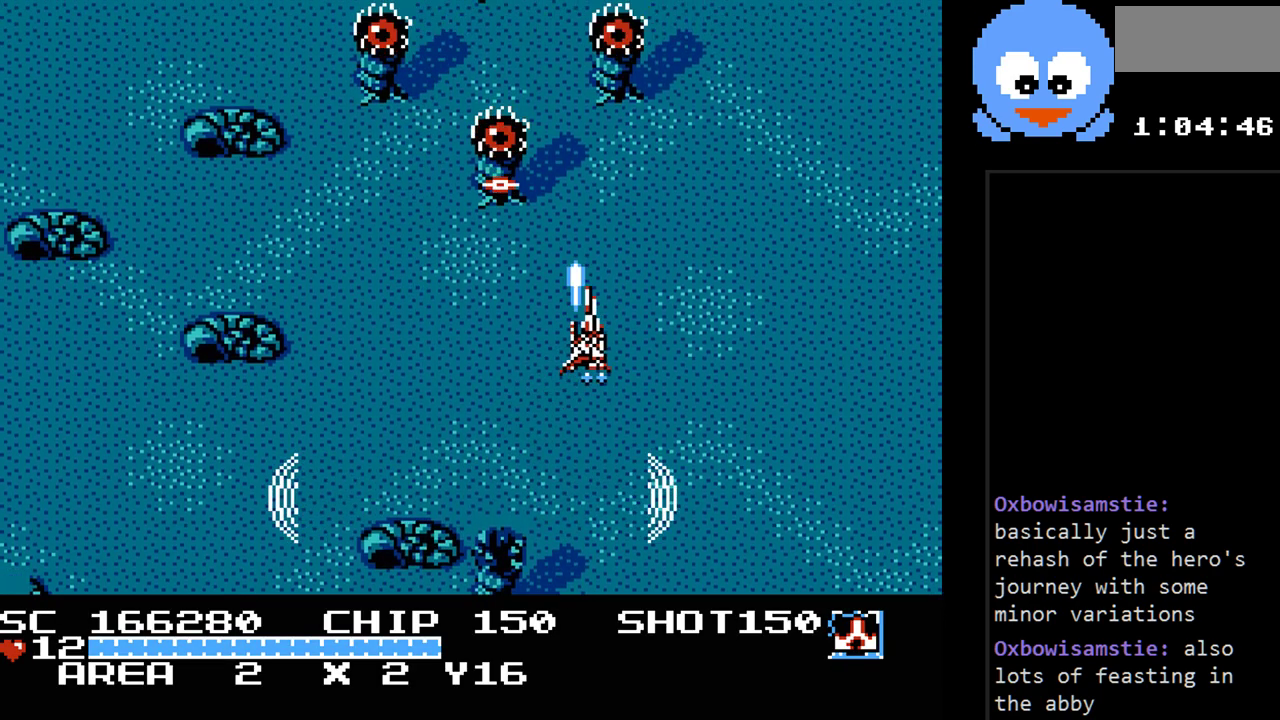
{"buttons": ["Y", "DPAD_DOWN", "DPAD_LEFT"], "events": [[150, "DPAD_DOWN", "up"], [150, "DPAD_LEFT", "down"], [250, "B", "up"], [250, "DPAD_DOWN", "down"], [283, "DPAD_LEFT", "up"], [417, "DPAD_DOWN", "up"], [417, "DPAD_LEFT", "down"], [483, "DPAD_DOWN", "down"]]}
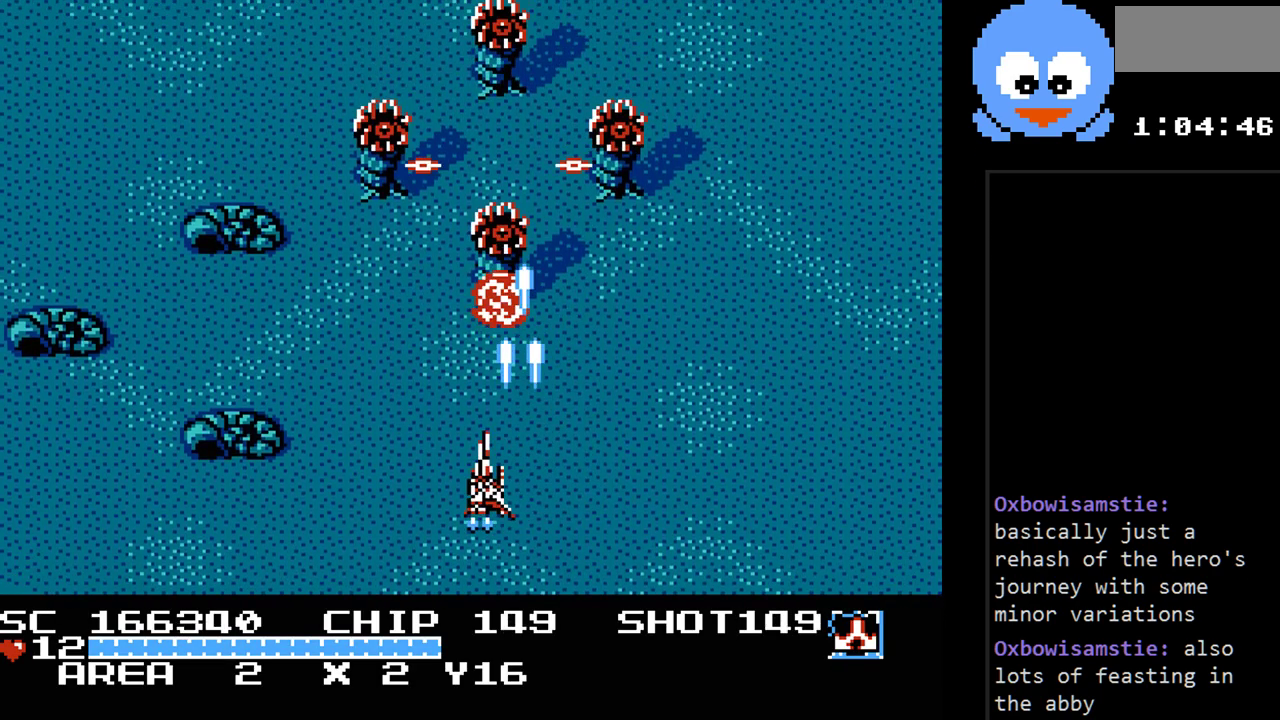
{"buttons": ["Y", "DPAD_RIGHT"], "events": [[133, "DPAD_LEFT", "up"], [200, "DPAD_DOWN", "up"], [233, "DPAD_RIGHT", "down"]]}
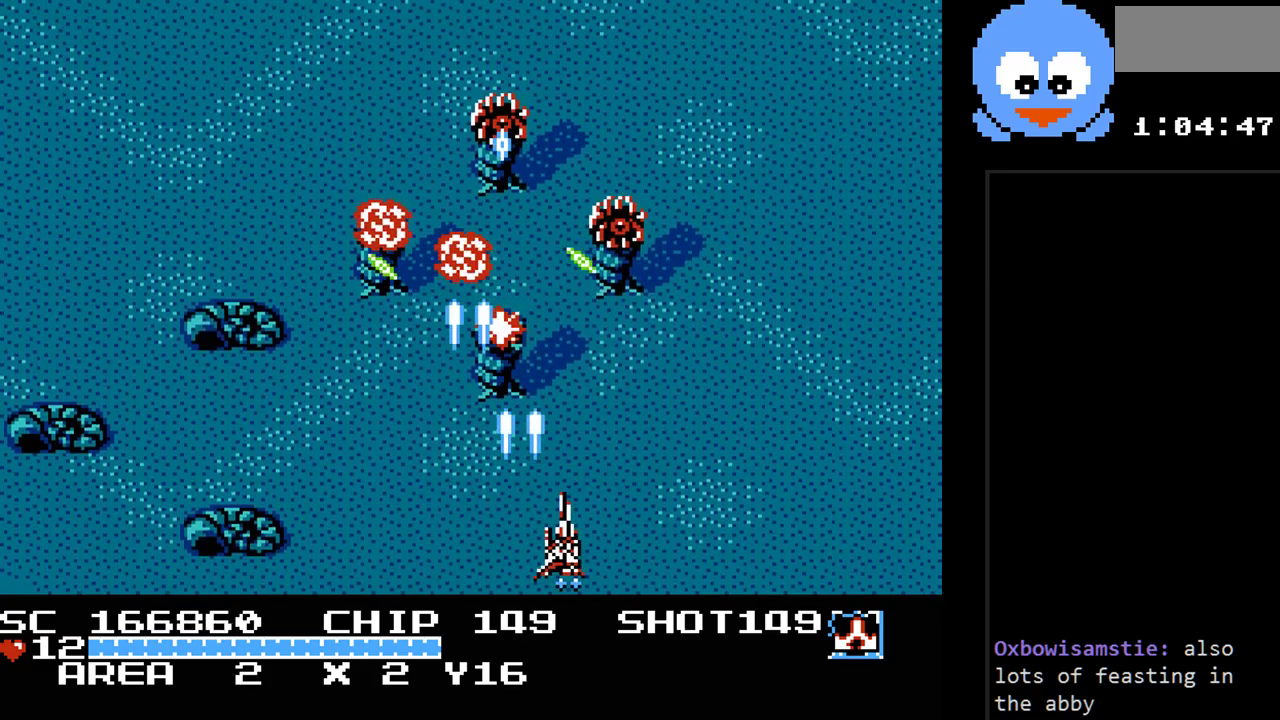
{"buttons": ["Y", "DPAD_DOWN"], "events": [[83, "DPAD_RIGHT", "up"], [217, "DPAD_RIGHT", "down"], [217, "DPAD_UP", "down"], [283, "DPAD_RIGHT", "up"], [400, "DPAD_UP", "up"], [433, "DPAD_DOWN", "down"]]}
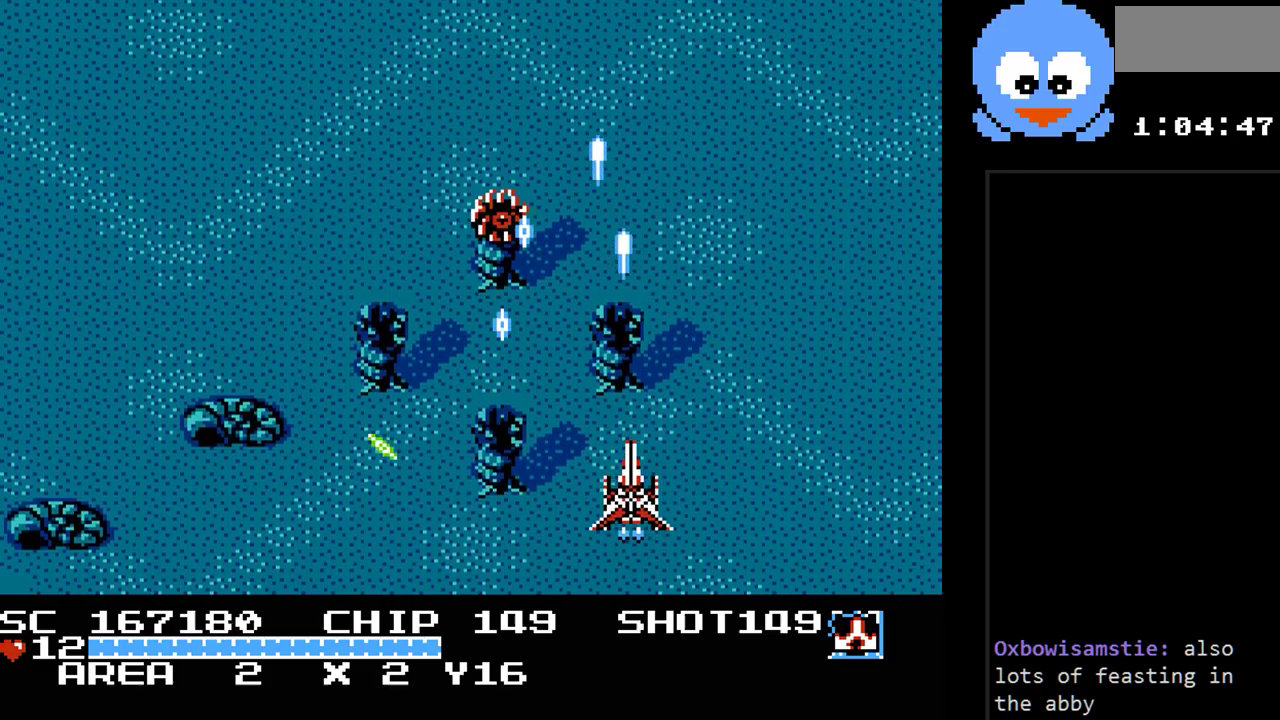
{"buttons": ["Y", "DPAD_RIGHT"], "events": [[67, "DPAD_LEFT", "down"], [100, "DPAD_DOWN", "up"], [383, "DPAD_LEFT", "up"], [450, "DPAD_RIGHT", "down"]]}
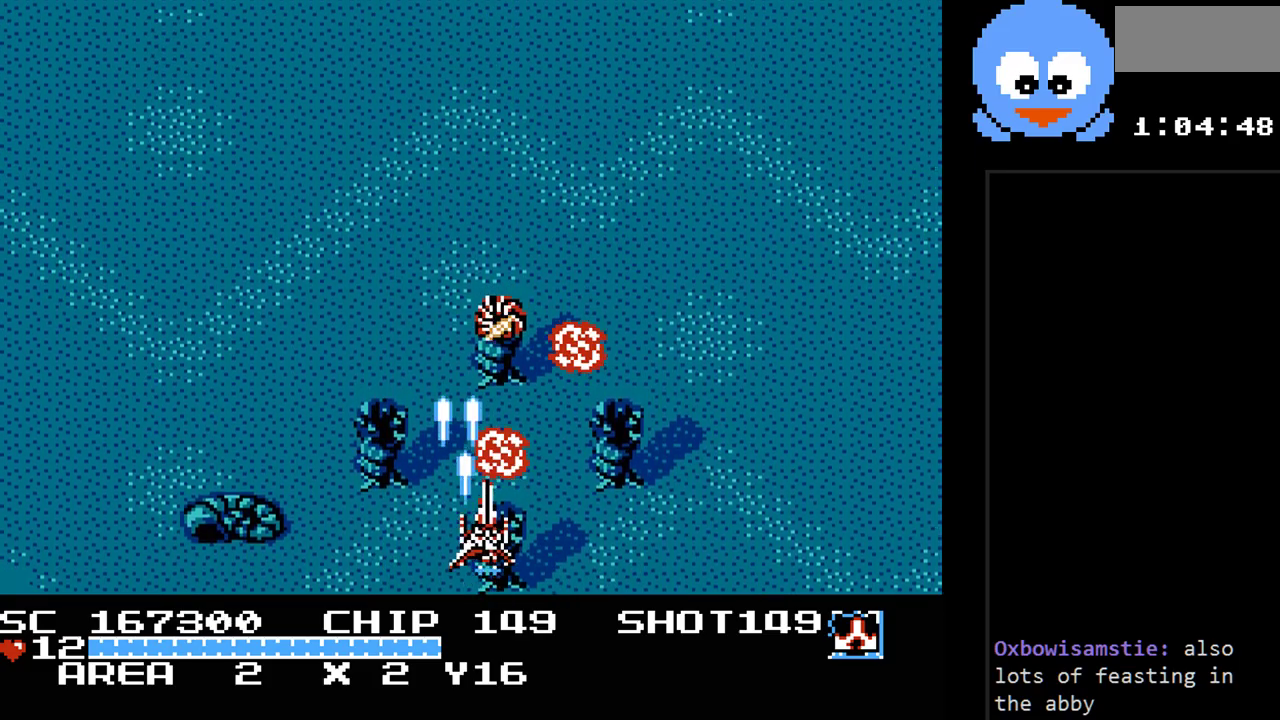
{"buttons": ["Y", "DPAD_LEFT"], "events": [[83, "DPAD_DOWN", "down"], [117, "DPAD_DOWN", "up"], [117, "DPAD_RIGHT", "up"], [500, "DPAD_LEFT", "down"]]}
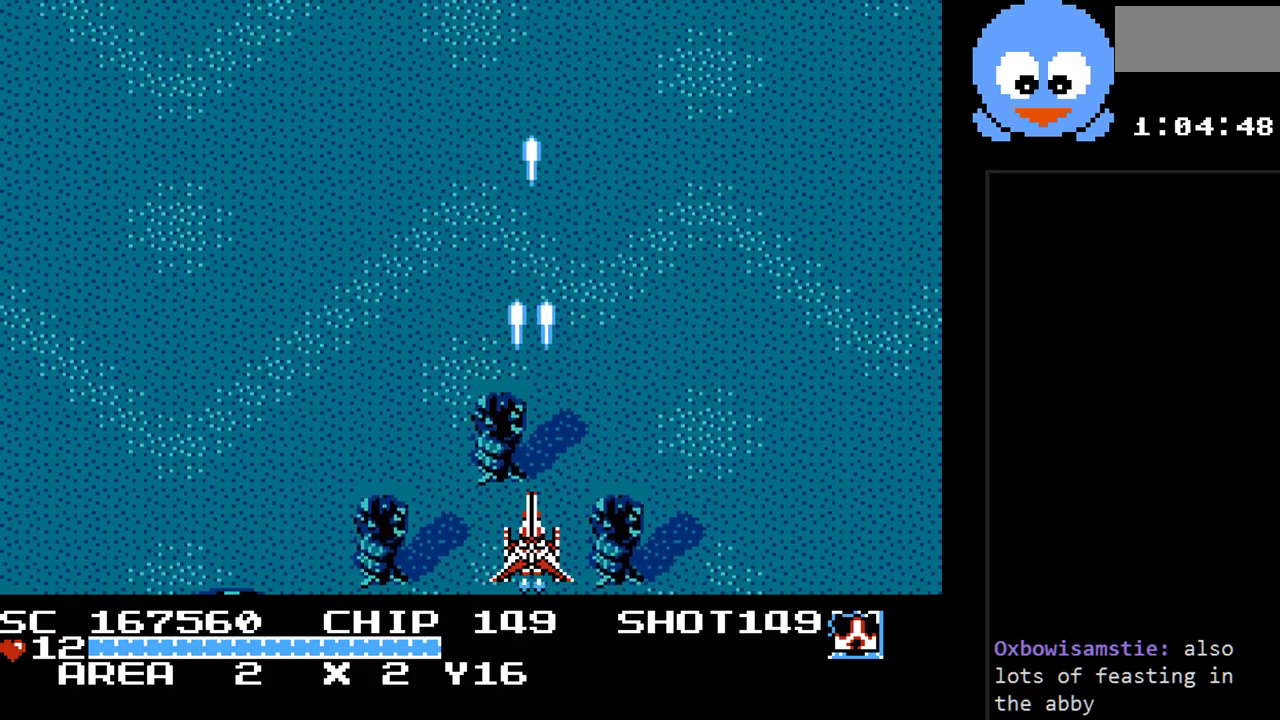
{"buttons": ["Y", "DPAD_UP", "DPAD_LEFT"], "events": [[83, "DPAD_LEFT", "up"], [250, "DPAD_RIGHT", "down"], [250, "DPAD_UP", "down"], [283, "DPAD_RIGHT", "up"], [500, "DPAD_LEFT", "down"]]}
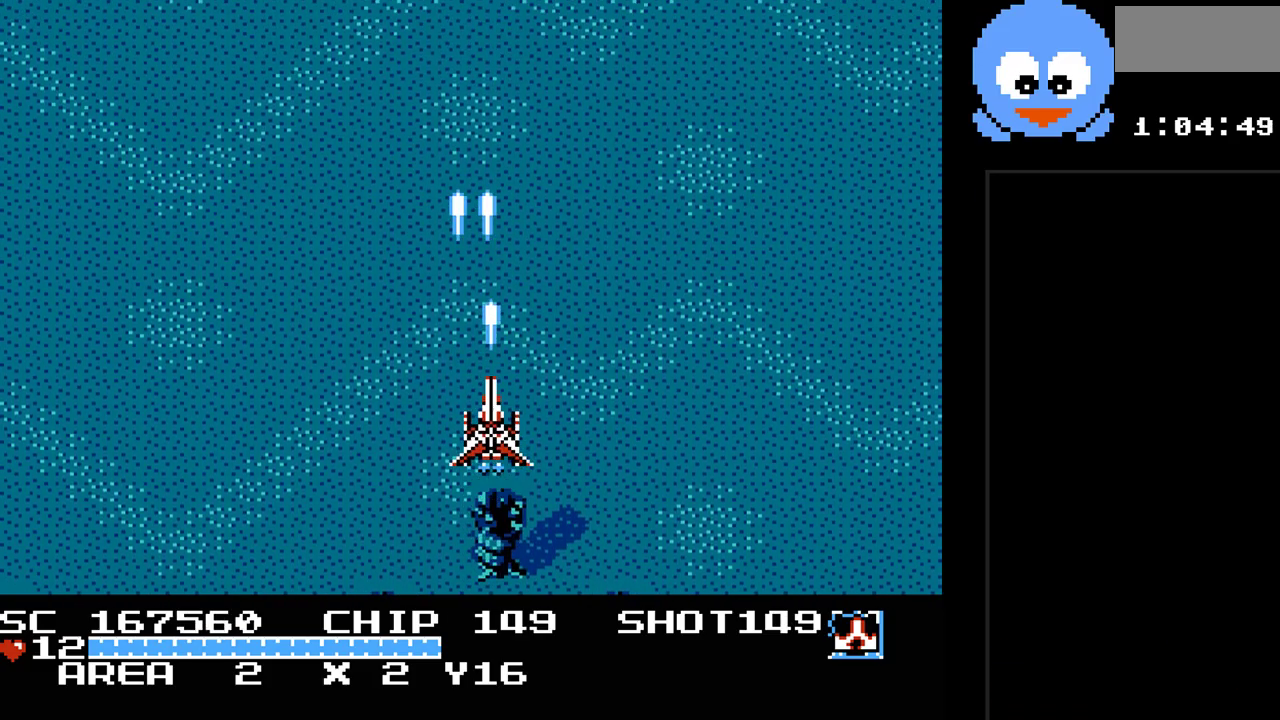
{"buttons": ["Y", "DPAD_LEFT"], "events": [[167, "B", "down"], [233, "DPAD_UP", "up"], [267, "DPAD_LEFT", "up"], [417, "B", "up"], [483, "DPAD_LEFT", "down"]]}
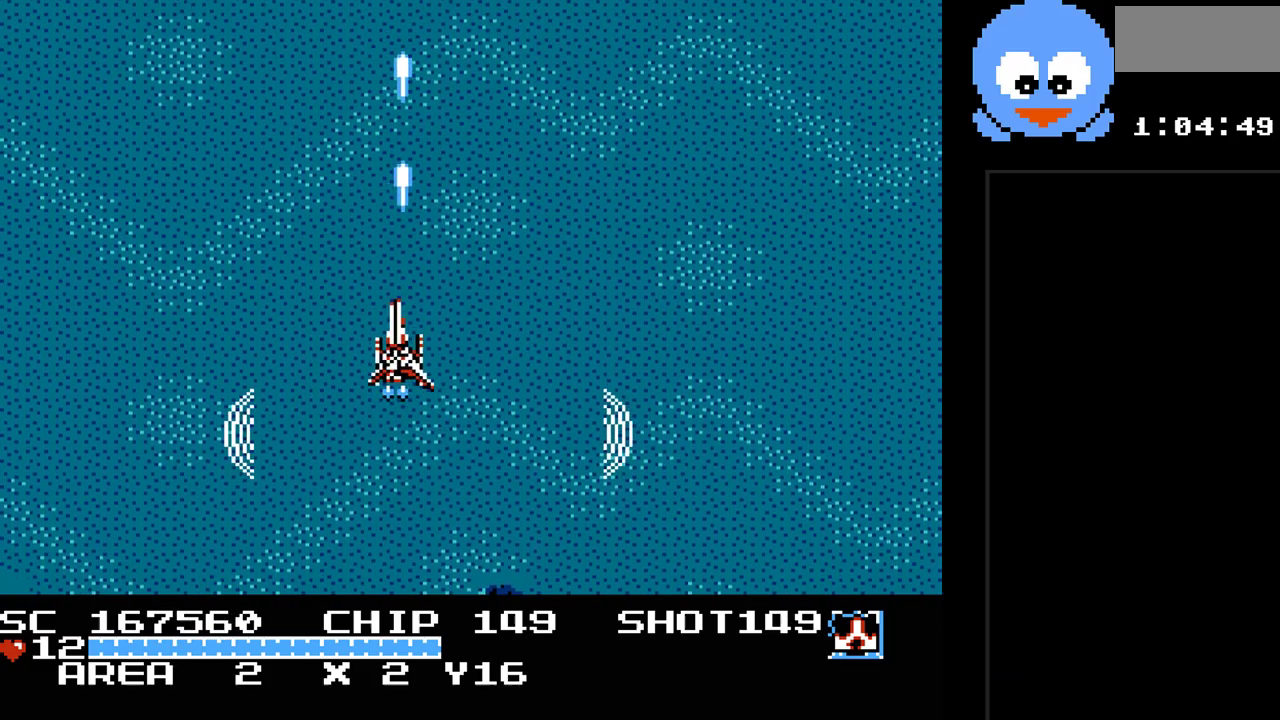
{"buttons": ["Y", "DPAD_DOWN"], "events": [[150, "DPAD_DOWN", "down"], [217, "DPAD_LEFT", "up"]]}
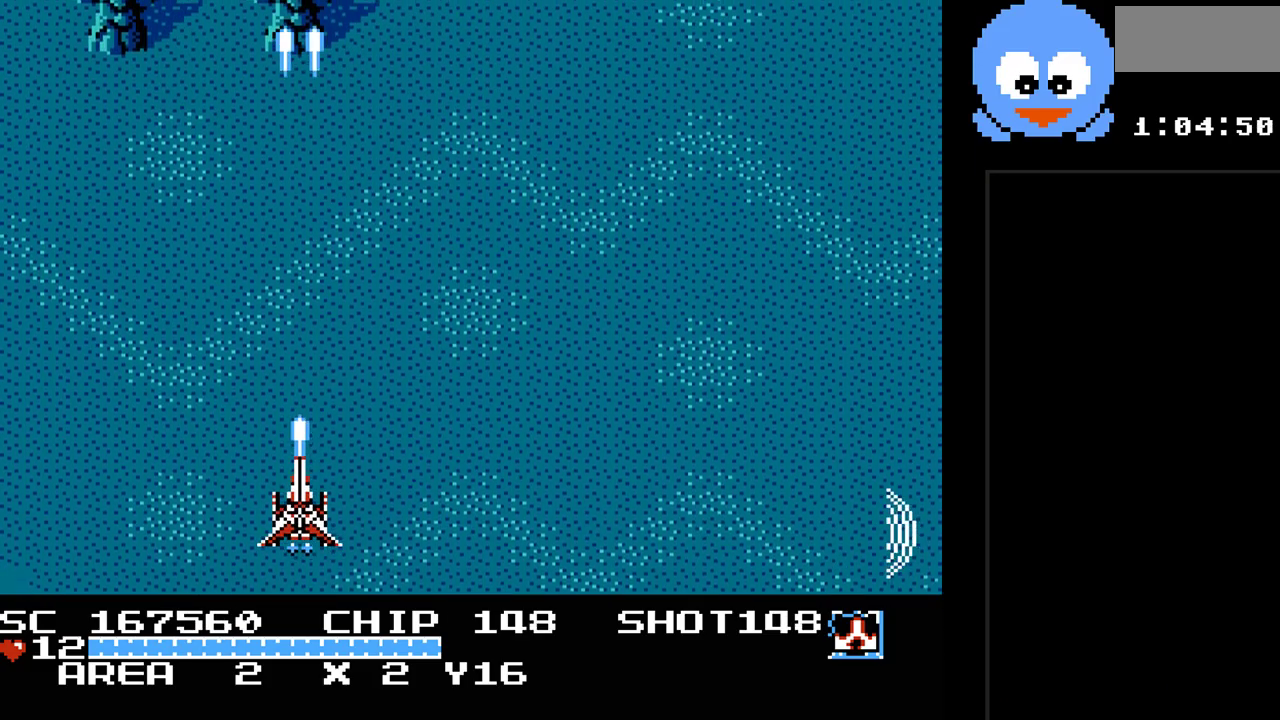
{"buttons": ["Y", "DPAD_RIGHT"], "events": [[33, "DPAD_DOWN", "up"], [383, "DPAD_RIGHT", "down"]]}
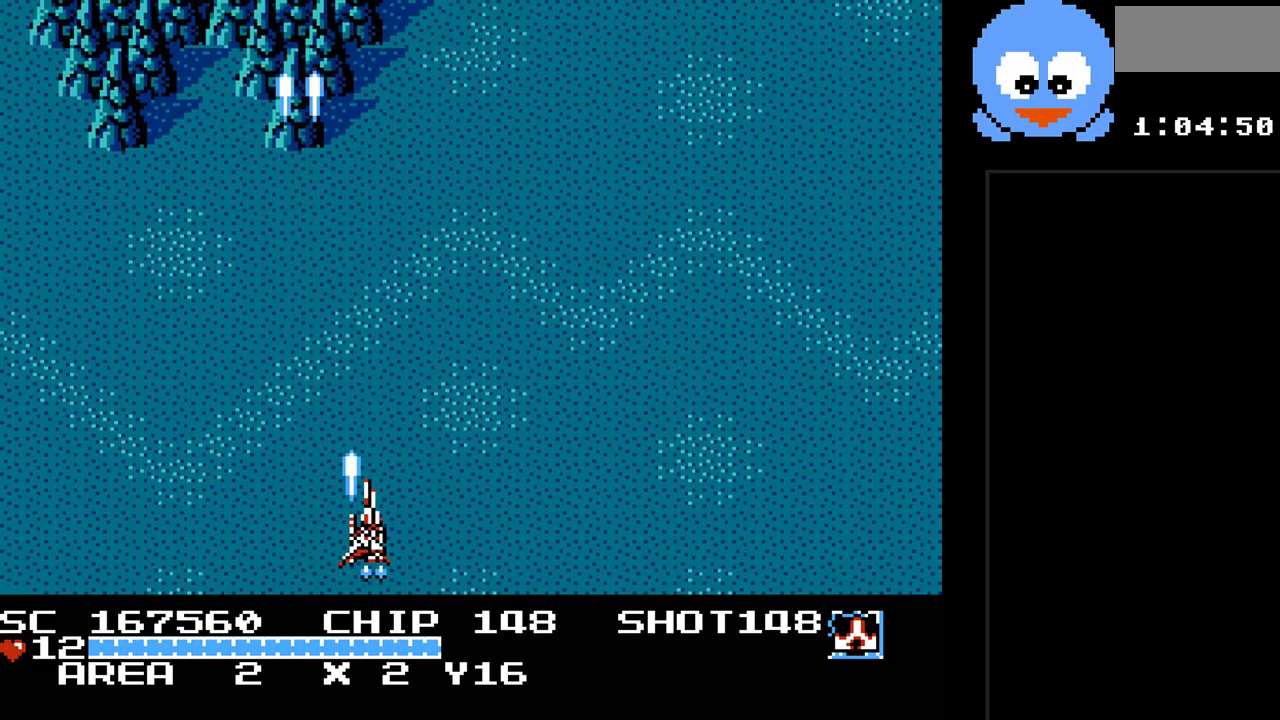
{"buttons": ["Y", "DPAD_RIGHT"], "events": []}
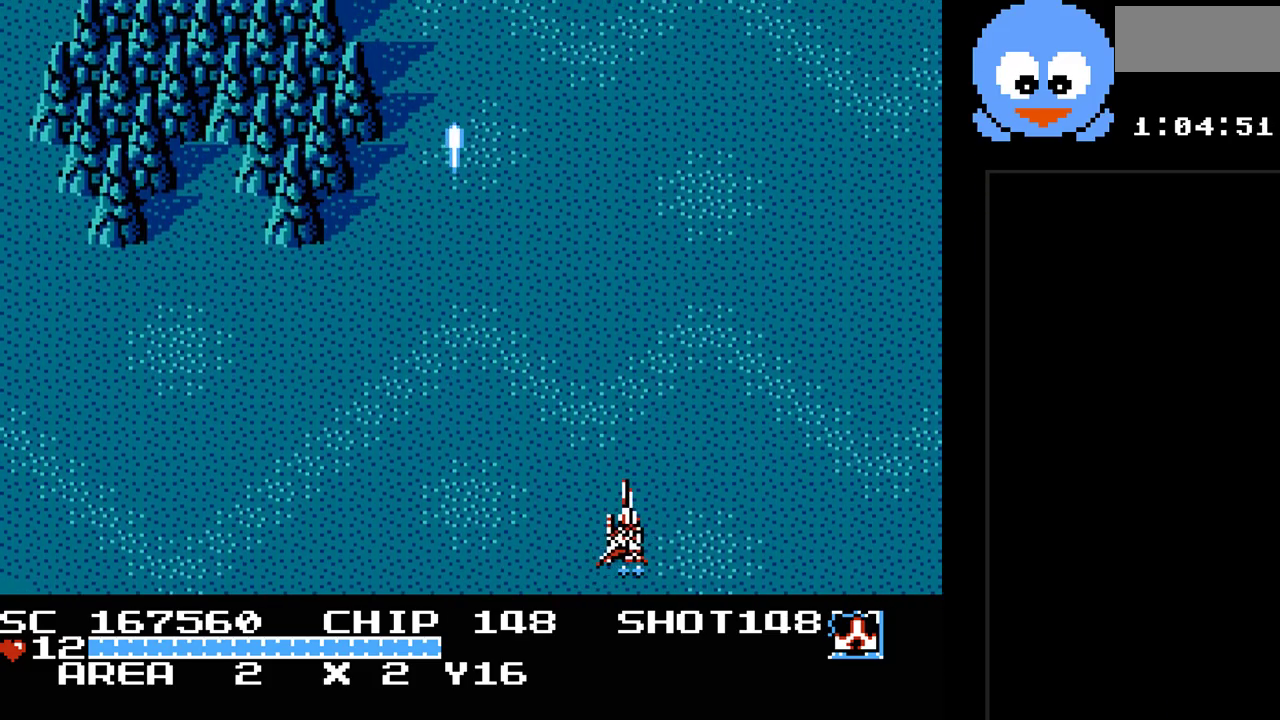
{"buttons": ["Y", "DPAD_LEFT"], "events": [[183, "DPAD_RIGHT", "up"], [183, "DPAD_UP", "down"], [217, "DPAD_LEFT", "down"], [500, "DPAD_UP", "up"]]}
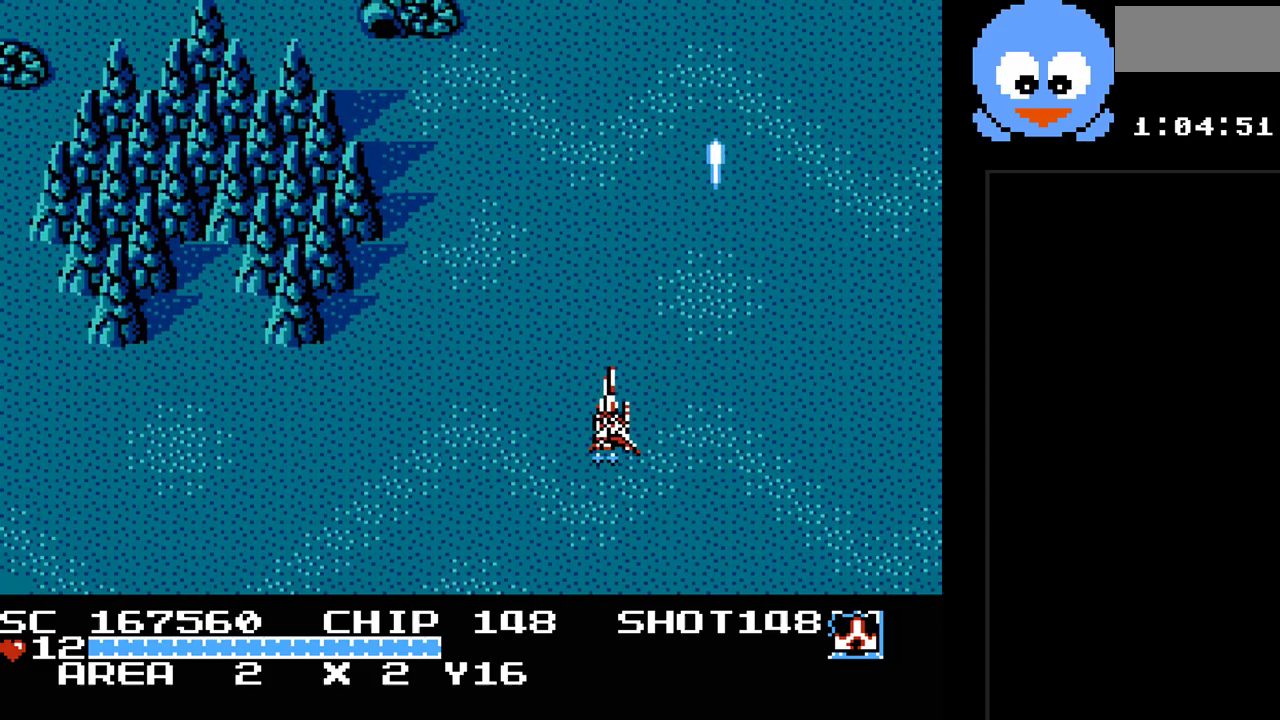
{"buttons": ["Y", "DPAD_LEFT"], "events": []}
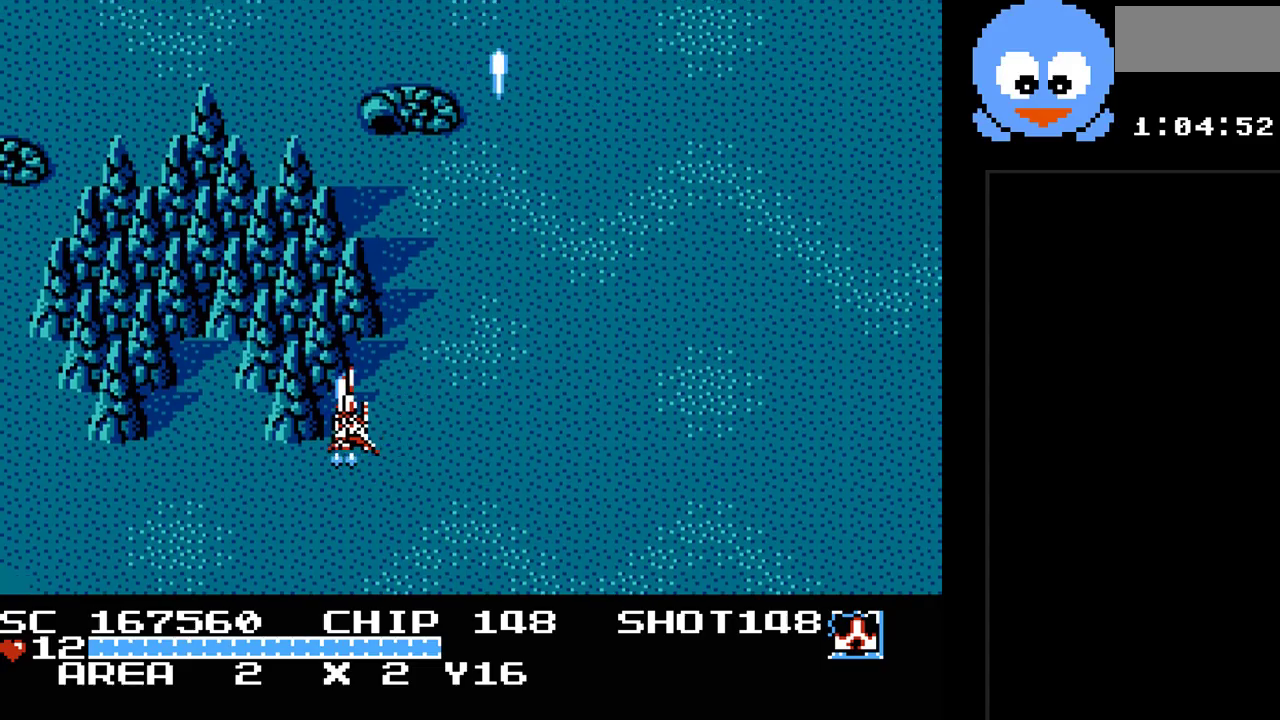
{"buttons": ["Y", "DPAD_RIGHT"], "events": [[267, "DPAD_LEFT", "up"], [267, "DPAD_RIGHT", "down"]]}
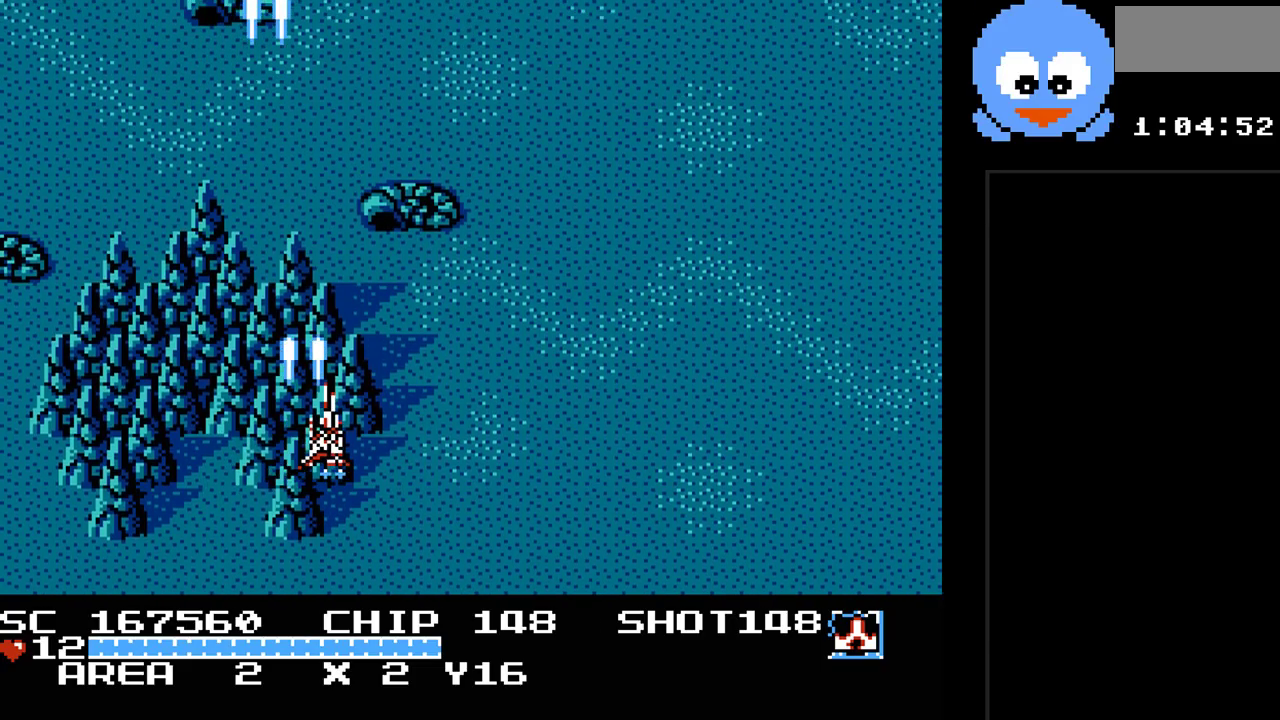
{"buttons": ["Y"], "events": [[50, "DPAD_DOWN", "down"], [50, "DPAD_RIGHT", "up"], [217, "DPAD_DOWN", "up"]]}
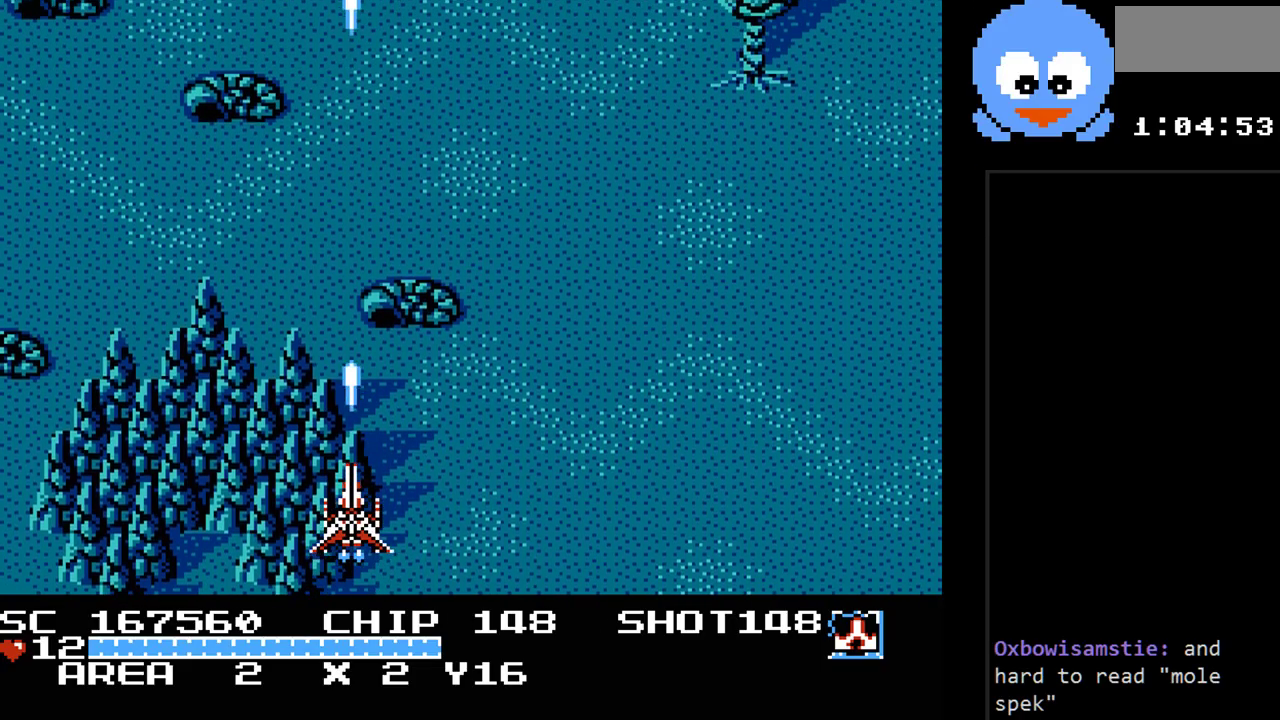
{"buttons": ["Y", "DPAD_RIGHT"], "events": [[67, "DPAD_LEFT", "down"], [200, "DPAD_LEFT", "up"], [300, "DPAD_RIGHT", "down"], [300, "DPAD_UP", "down"], [383, "DPAD_UP", "up"]]}
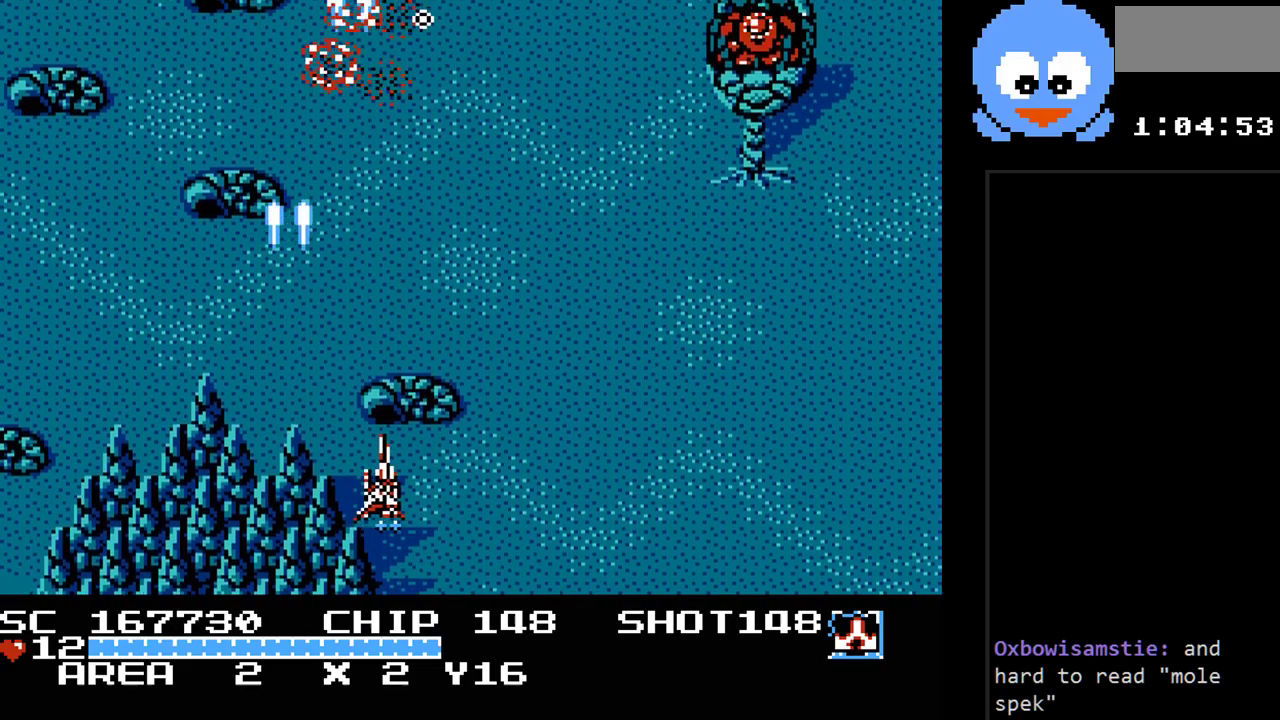
{"buttons": ["Y", "DPAD_RIGHT"], "events": []}
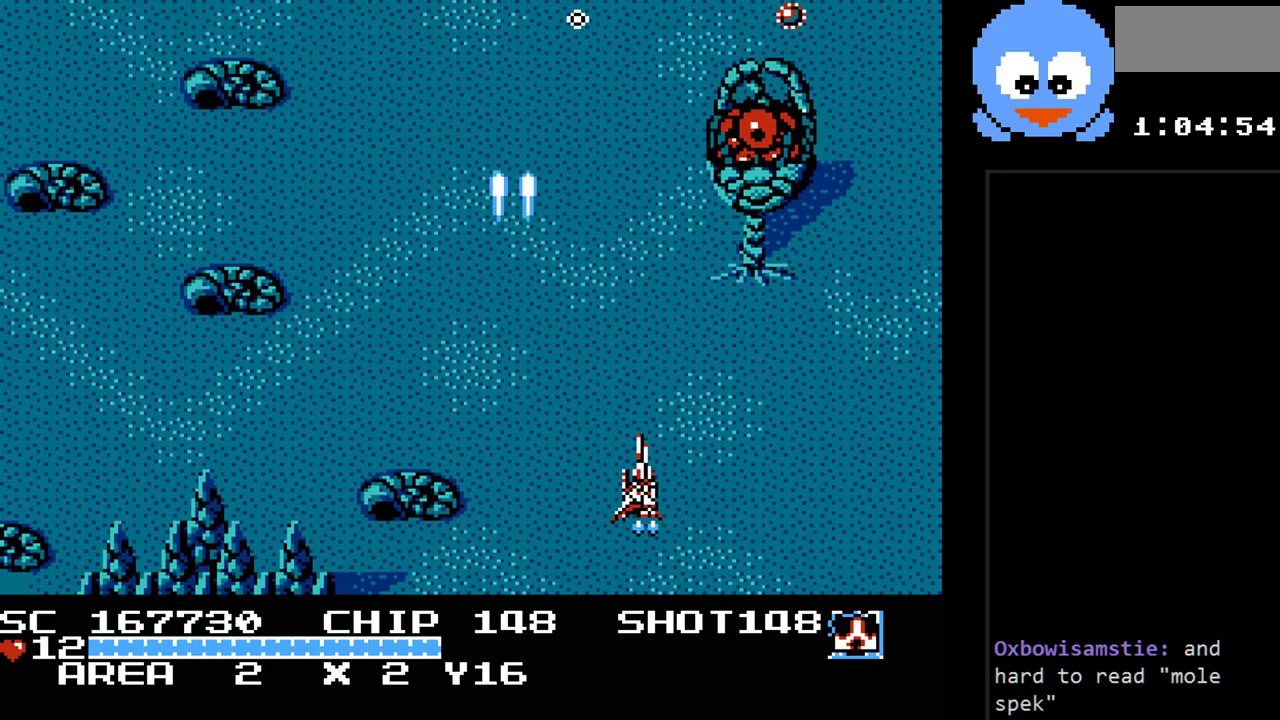
{"buttons": ["Y"], "events": [[283, "DPAD_RIGHT", "up"]]}
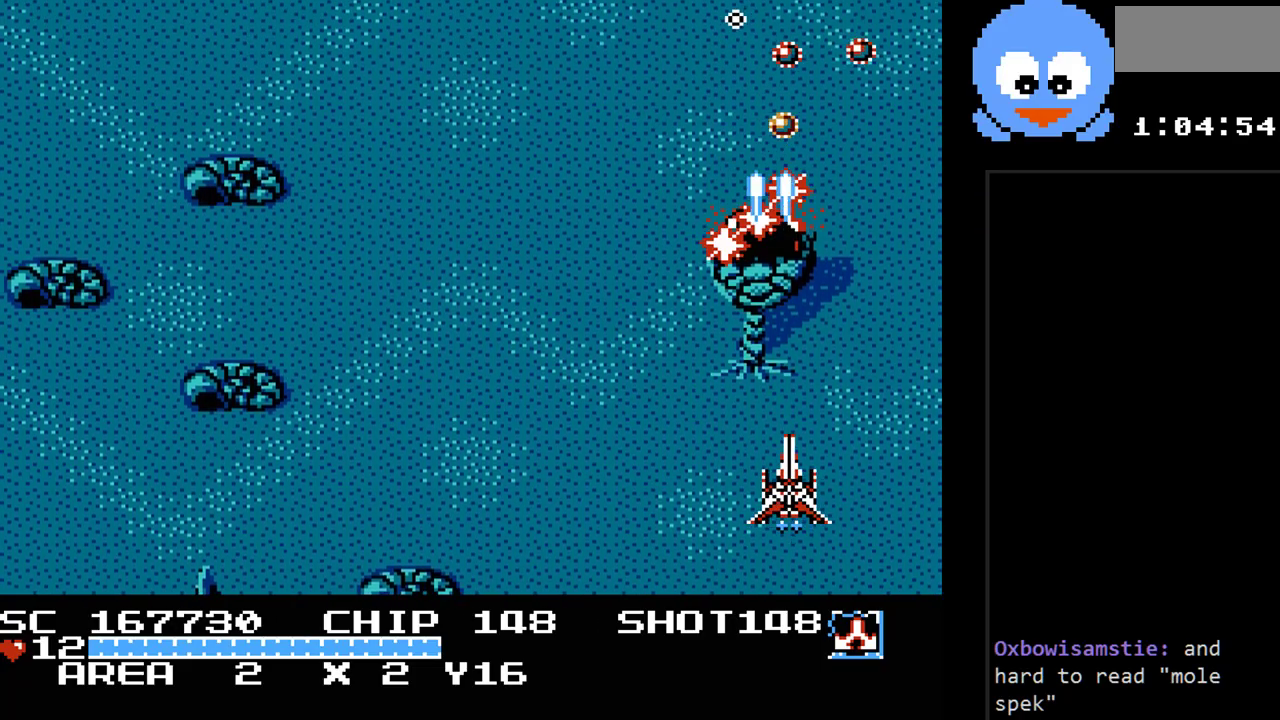
{"buttons": ["Y", "DPAD_LEFT"], "events": [[417, "DPAD_LEFT", "down"], [417, "DPAD_UP", "down"], [450, "DPAD_UP", "up"]]}
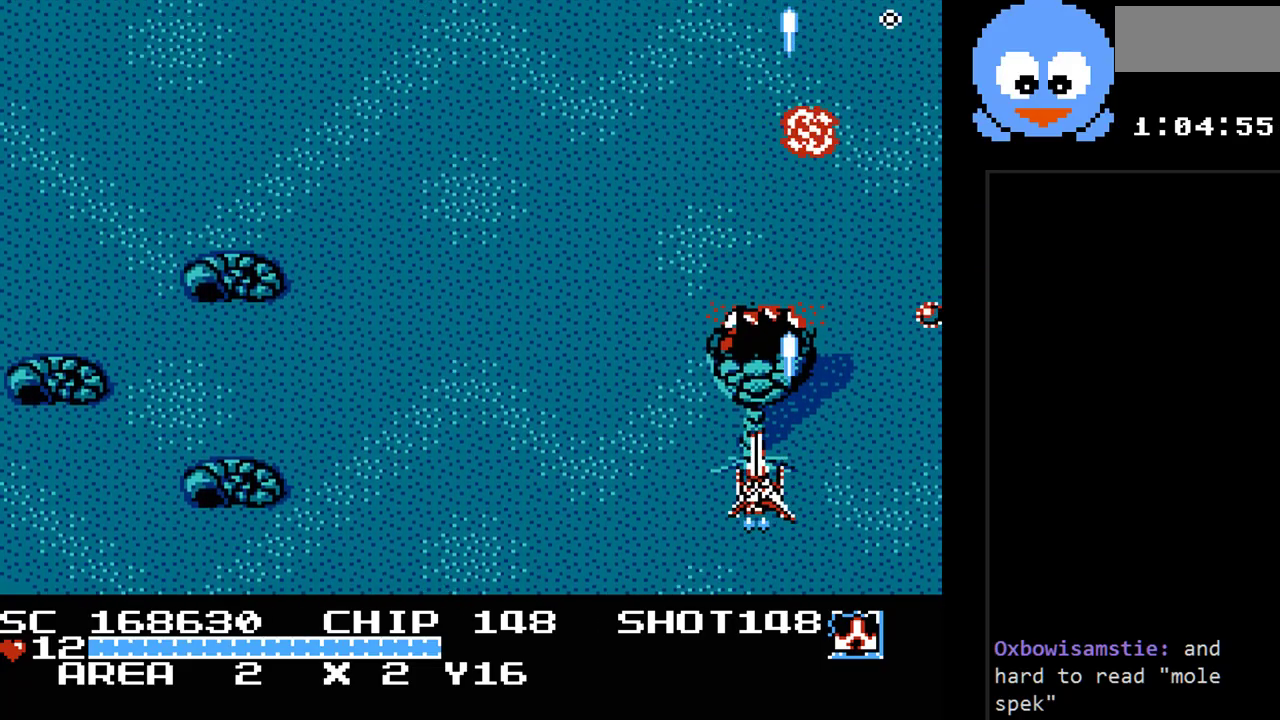
{"buttons": ["Y", "DPAD_LEFT"], "events": []}
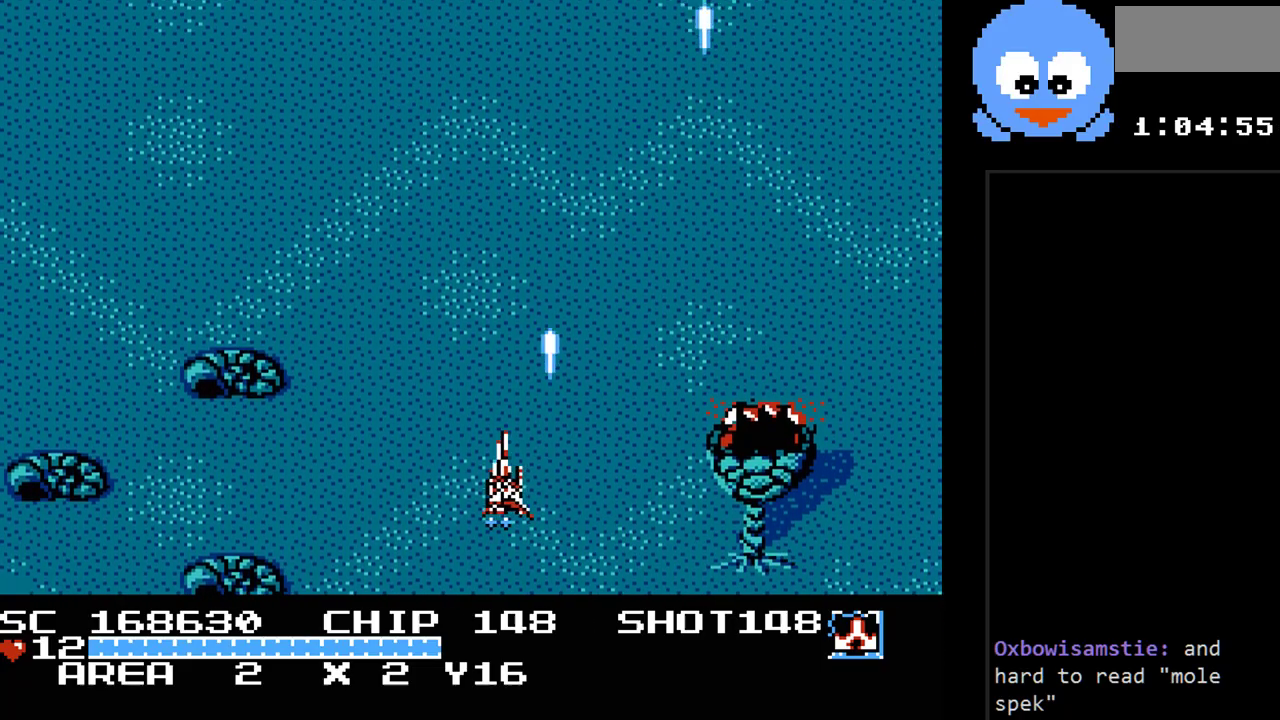
{"buttons": ["Y", "DPAD_LEFT"], "events": [[100, "DPAD_UP", "down"], [167, "DPAD_LEFT", "up"], [250, "DPAD_LEFT", "down"], [417, "DPAD_UP", "up"]]}
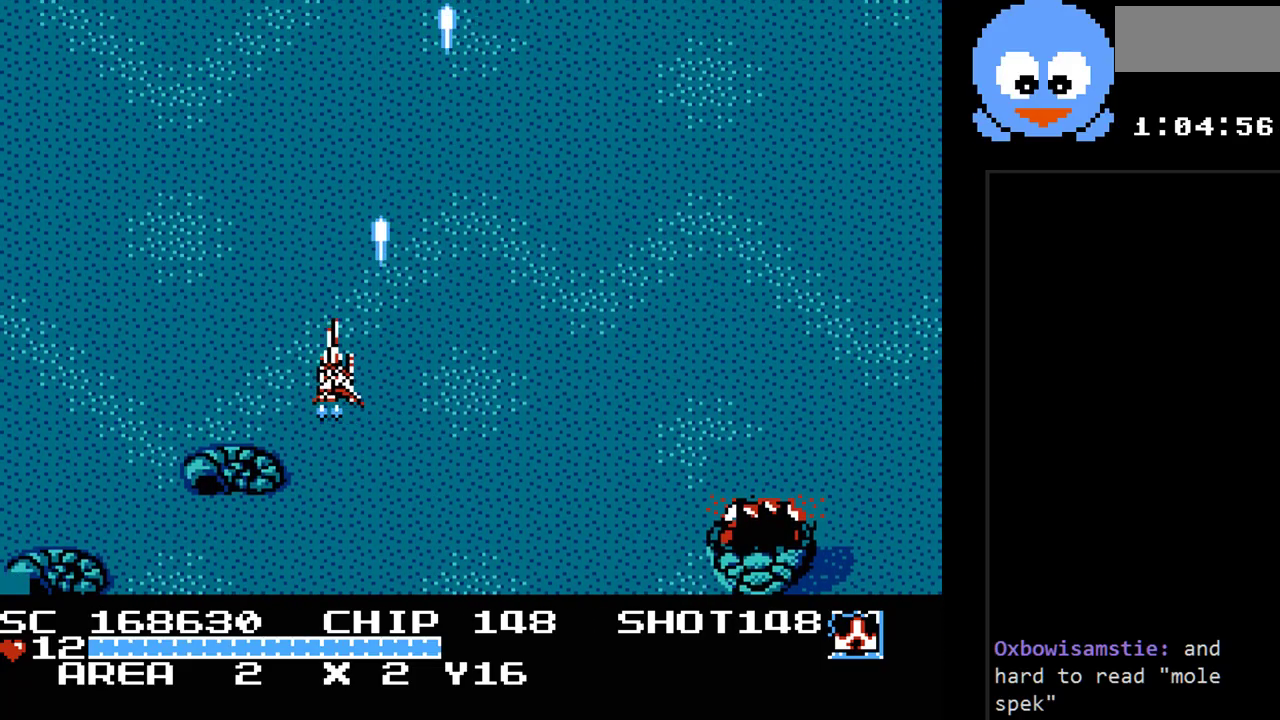
{"buttons": ["Y", "DPAD_UP", "DPAD_RIGHT"], "events": [[100, "DPAD_DOWN", "down"], [133, "DPAD_LEFT", "up"], [200, "DPAD_RIGHT", "down"], [333, "DPAD_DOWN", "up"], [500, "DPAD_UP", "down"]]}
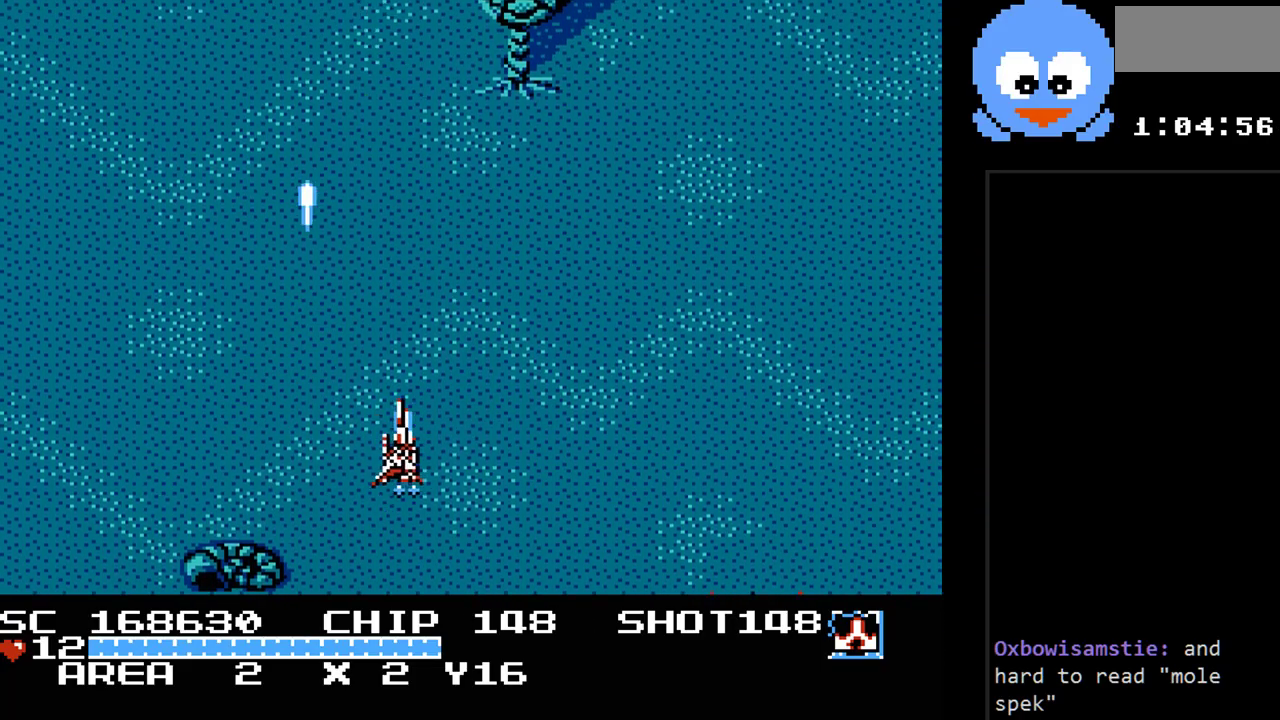
{"buttons": ["Y", "DPAD_RIGHT"], "events": [[17, "DPAD_RIGHT", "up"], [83, "DPAD_LEFT", "down"], [183, "DPAD_UP", "up"], [217, "DPAD_LEFT", "up"], [250, "DPAD_DOWN", "down"], [400, "DPAD_DOWN", "up"], [467, "DPAD_RIGHT", "down"]]}
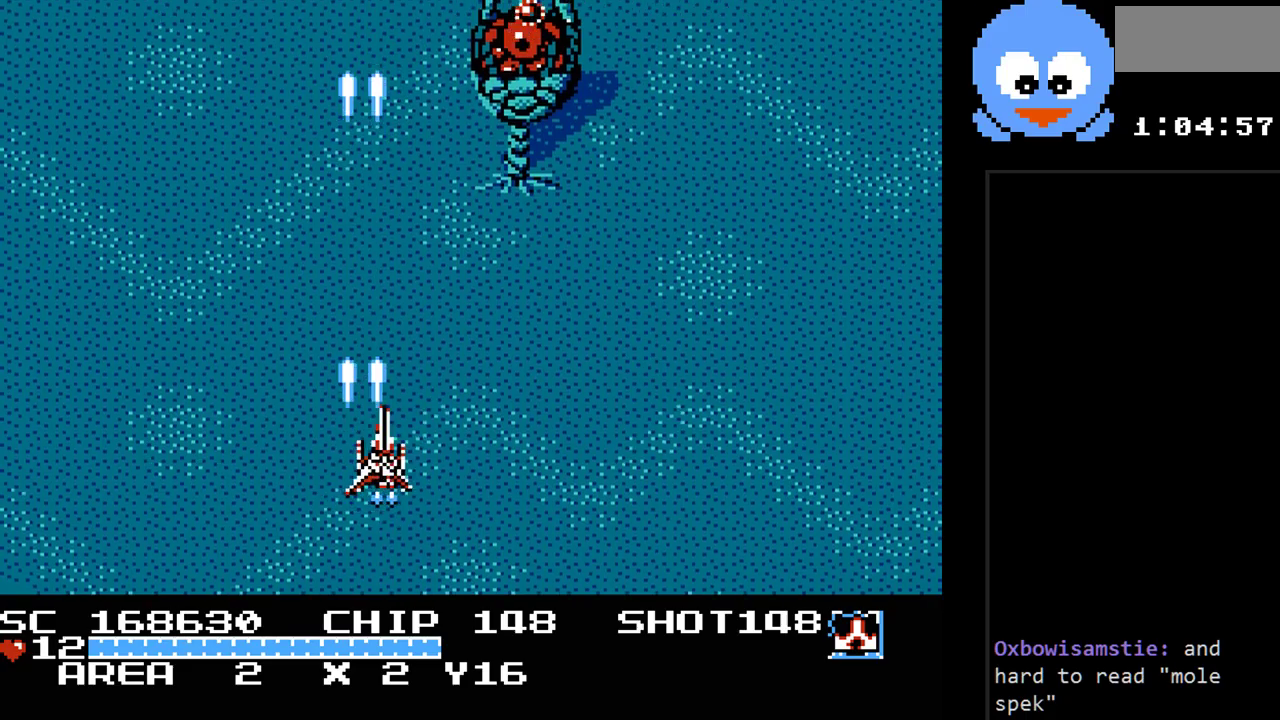
{"buttons": ["Y"], "events": [[100, "DPAD_DOWN", "down"], [200, "DPAD_RIGHT", "up"], [317, "DPAD_RIGHT", "down"], [350, "DPAD_DOWN", "up"], [483, "DPAD_RIGHT", "up"]]}
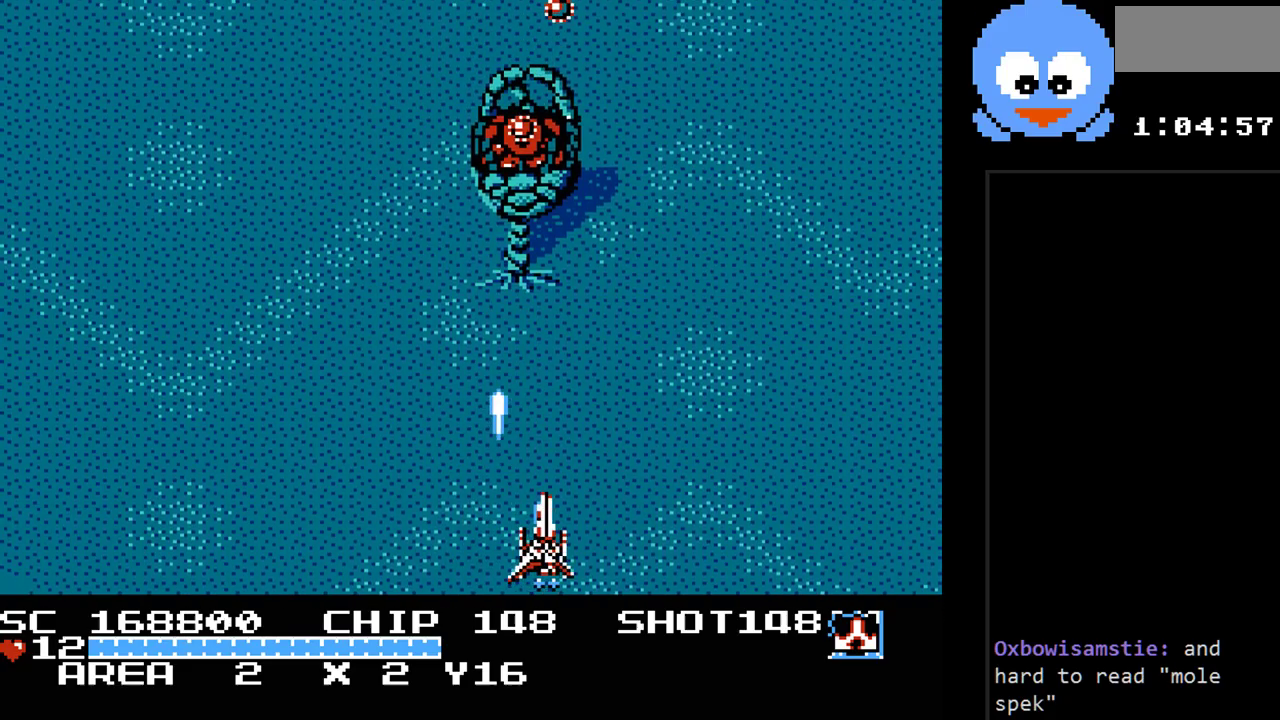
{"buttons": ["Y"], "events": []}
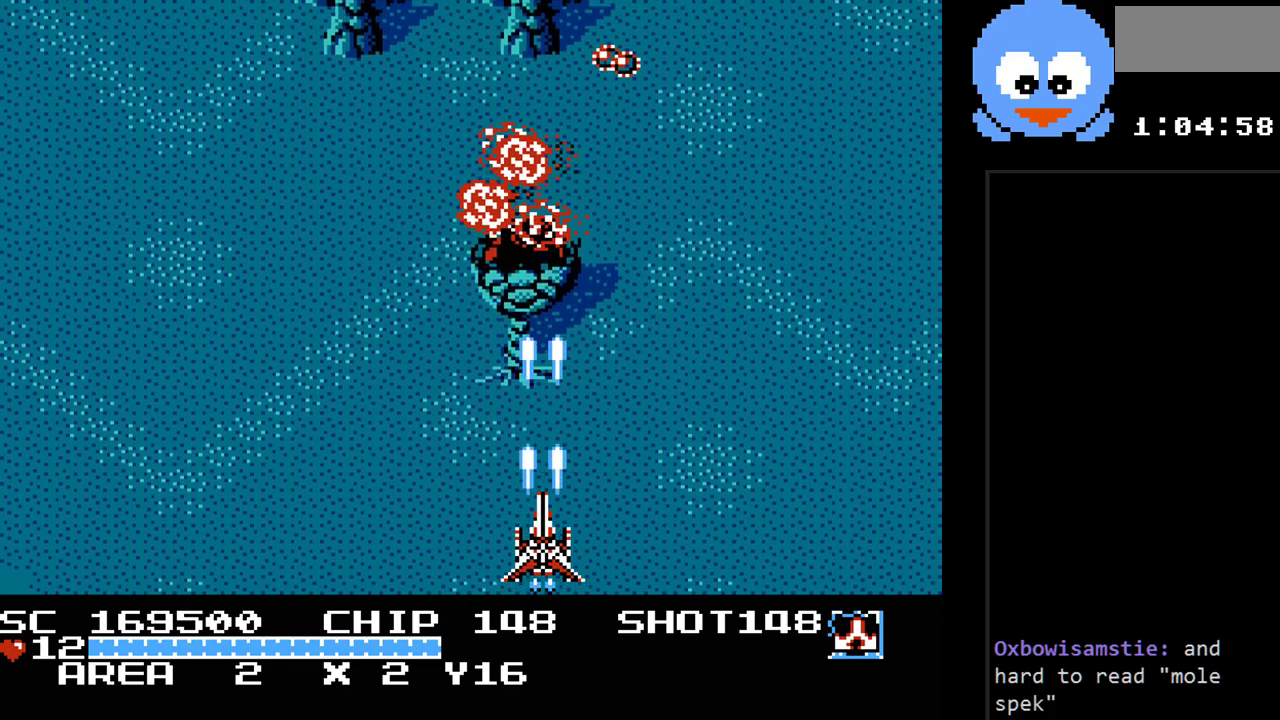
{"buttons": ["Y", "DPAD_UP"], "events": [[183, "DPAD_UP", "down"]]}
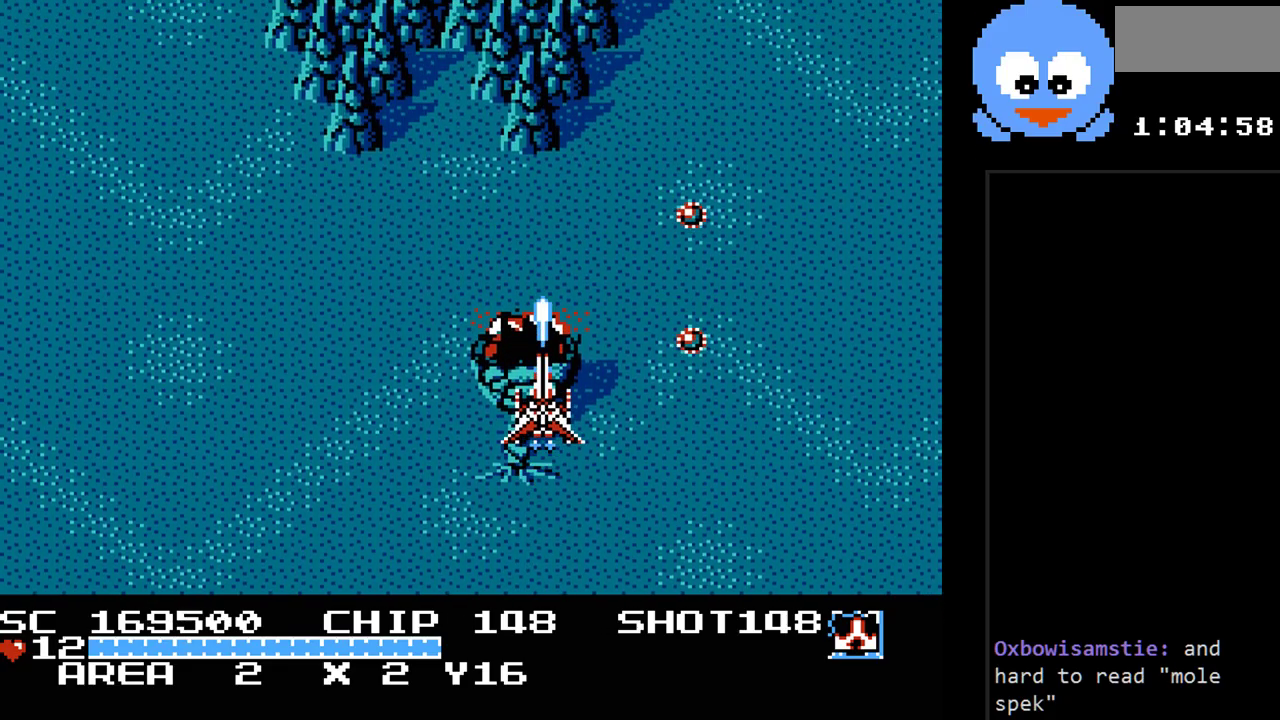
{"buttons": ["Y", "DPAD_DOWN", "DPAD_LEFT"], "events": [[67, "DPAD_UP", "up"], [167, "DPAD_DOWN", "down"], [300, "DPAD_LEFT", "down"]]}